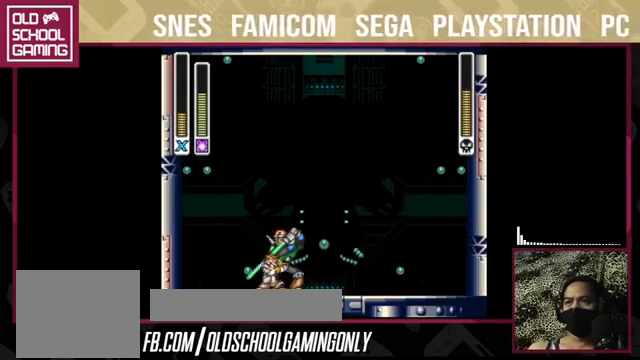
Gameplay with a controller (PlayStation layout); each line is a JSON object with the inputs held at the frame after it. "events" lists button and stick changes between this image and that frame as [ms after this image, input, new state], when the widget could be followed in between. Not read: L3 R3 left_stick.
{"buttons": [], "right_stick": "center", "events": [[367, "TRIANGLE", "down"], [467, "TRIANGLE", "up"]]}
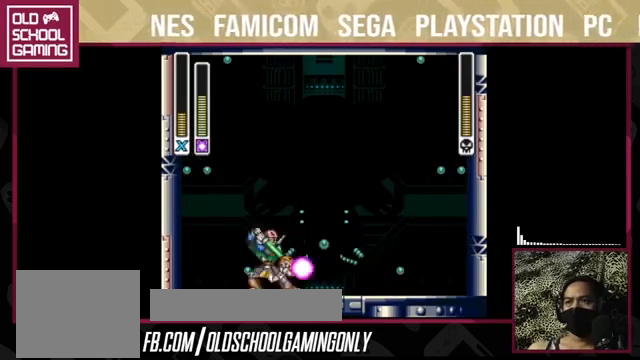
{"buttons": ["CROSS", "CIRCLE", "SQUARE"], "right_stick": "center", "events": [[133, "CIRCLE", "down"], [367, "CROSS", "down"], [367, "SQUARE", "down"]]}
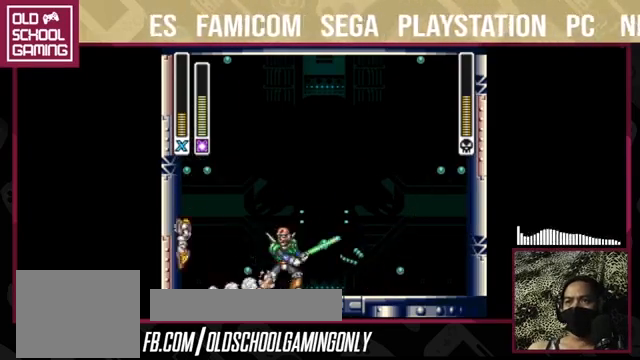
{"buttons": ["CROSS", "SQUARE"], "right_stick": "center", "events": [[100, "CROSS", "up"], [100, "SQUARE", "up"], [167, "CIRCLE", "up"], [167, "CROSS", "down"], [167, "SQUARE", "down"]]}
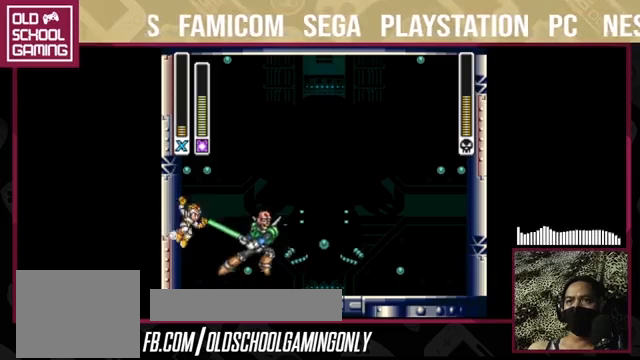
{"buttons": [], "right_stick": "left", "events": [[133, "CROSS", "up"], [133, "SQUARE", "up"], [300, "right_stick", "left"]]}
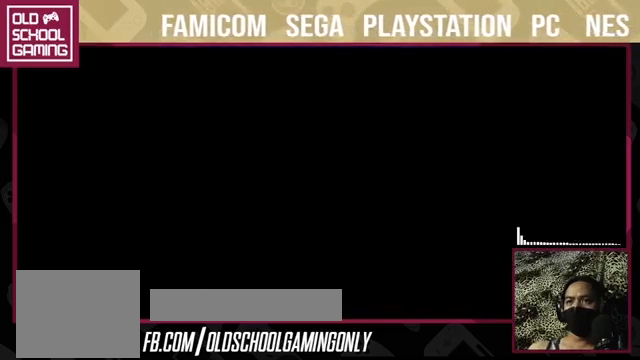
{"buttons": [], "right_stick": "center", "events": [[467, "right_stick", "center"]]}
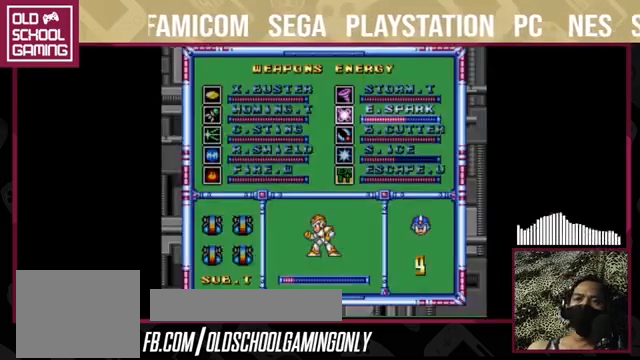
{"buttons": [], "right_stick": "center", "events": []}
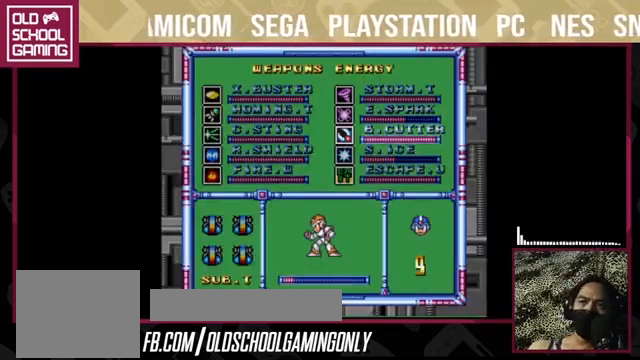
{"buttons": [], "right_stick": "center", "events": []}
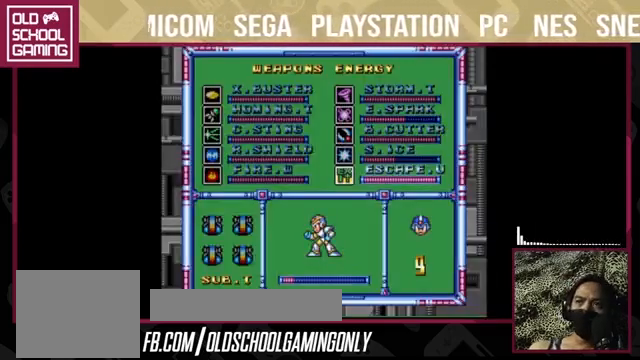
{"buttons": [], "right_stick": "center", "events": []}
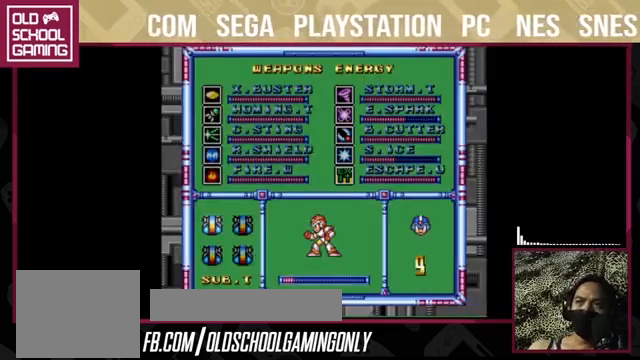
{"buttons": [], "right_stick": "center", "events": []}
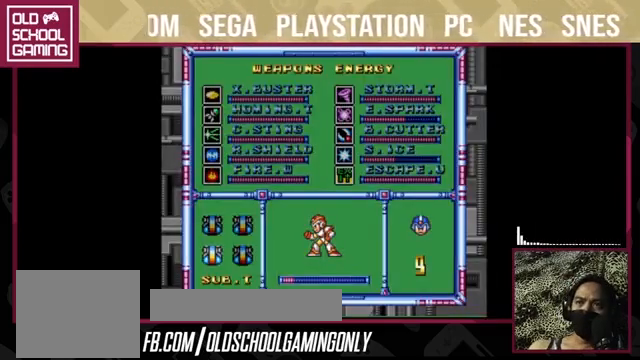
{"buttons": [], "right_stick": "center", "events": [[367, "TRIANGLE", "down"], [500, "TRIANGLE", "up"]]}
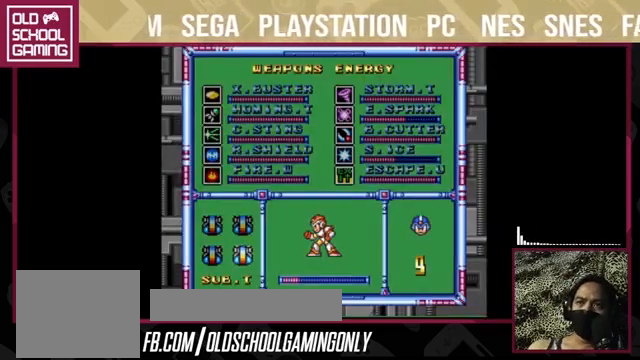
{"buttons": [], "right_stick": "center", "events": []}
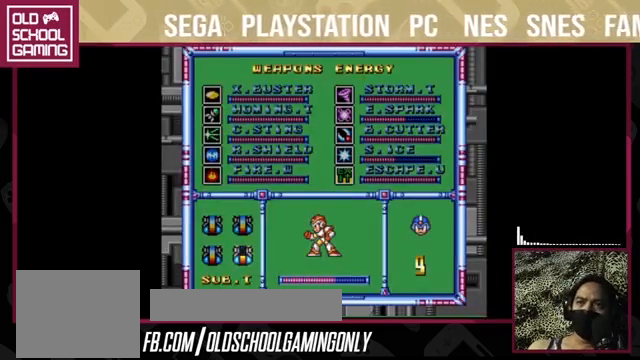
{"buttons": [], "right_stick": "center", "events": []}
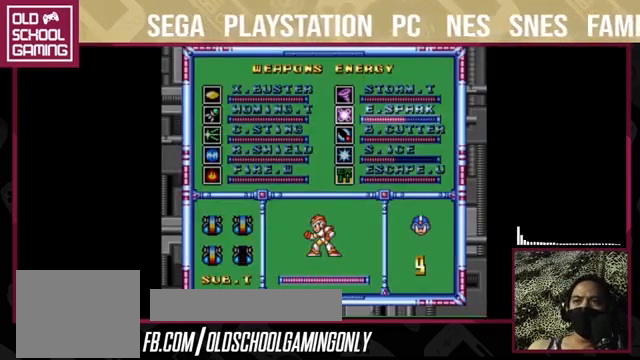
{"buttons": [], "right_stick": "center", "events": []}